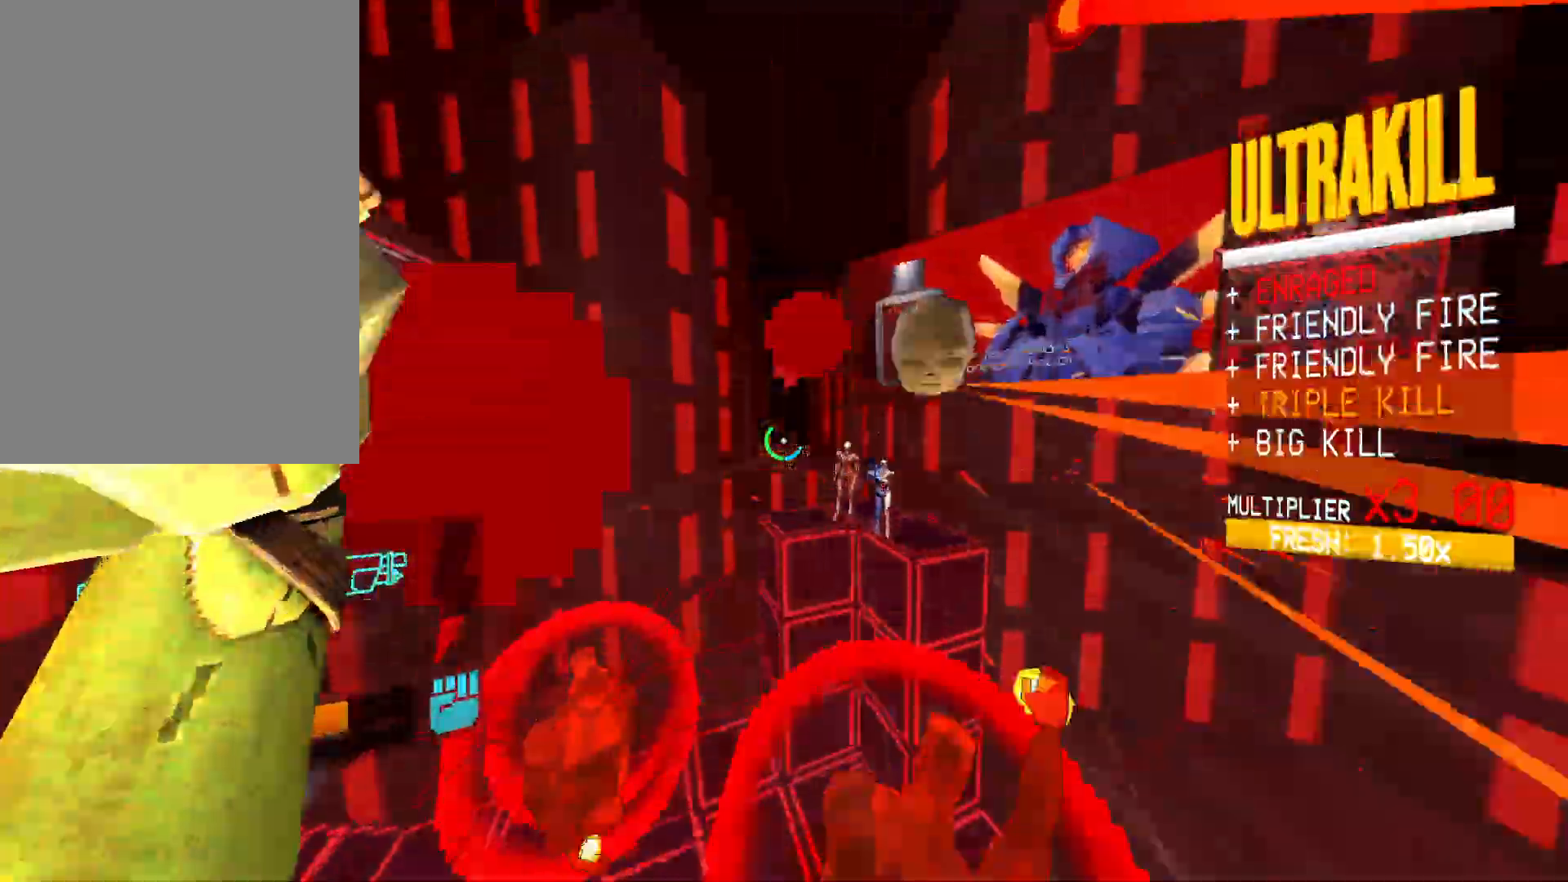
Gameplay with keyboard and mouse; each line is a JSON object with the keys and mouse buttons held at the frame after it. "events" lists presses ("down") and releases ("up") of "1", "2", "3", "4", "5", "a", "alt", "b", "c", "ctrl", "d", "e", "f", "g", "q", "r", "s", "shift", "space", "t", "tab", "v", "w", "x", "z", "mouse_left", "mouse_wheel", "mouse_right", "mouse_mb4" and "mouse_mb5" between this image and that frame as [ms after this image, input, new state], when the widget could be followed in between. "mouse_left", "mouse_wheel", "mouse_right", "mouse_mb4", "mouse_mb5" = the "left", "wheel", "right", "mb4", "mb5" buttons of the "mouse" list. No other keys are recorded. "wheel" means that the mouse wheel is clicked or scrolled. Mouse movement is not recorded.
{"keys": ["g", "w"], "mouse": [], "events": [[83, "w", "up"], [117, "w", "down"], [150, "d", "up"], [283, "r", "down"], [367, "r", "up"], [450, "g", "down"]]}
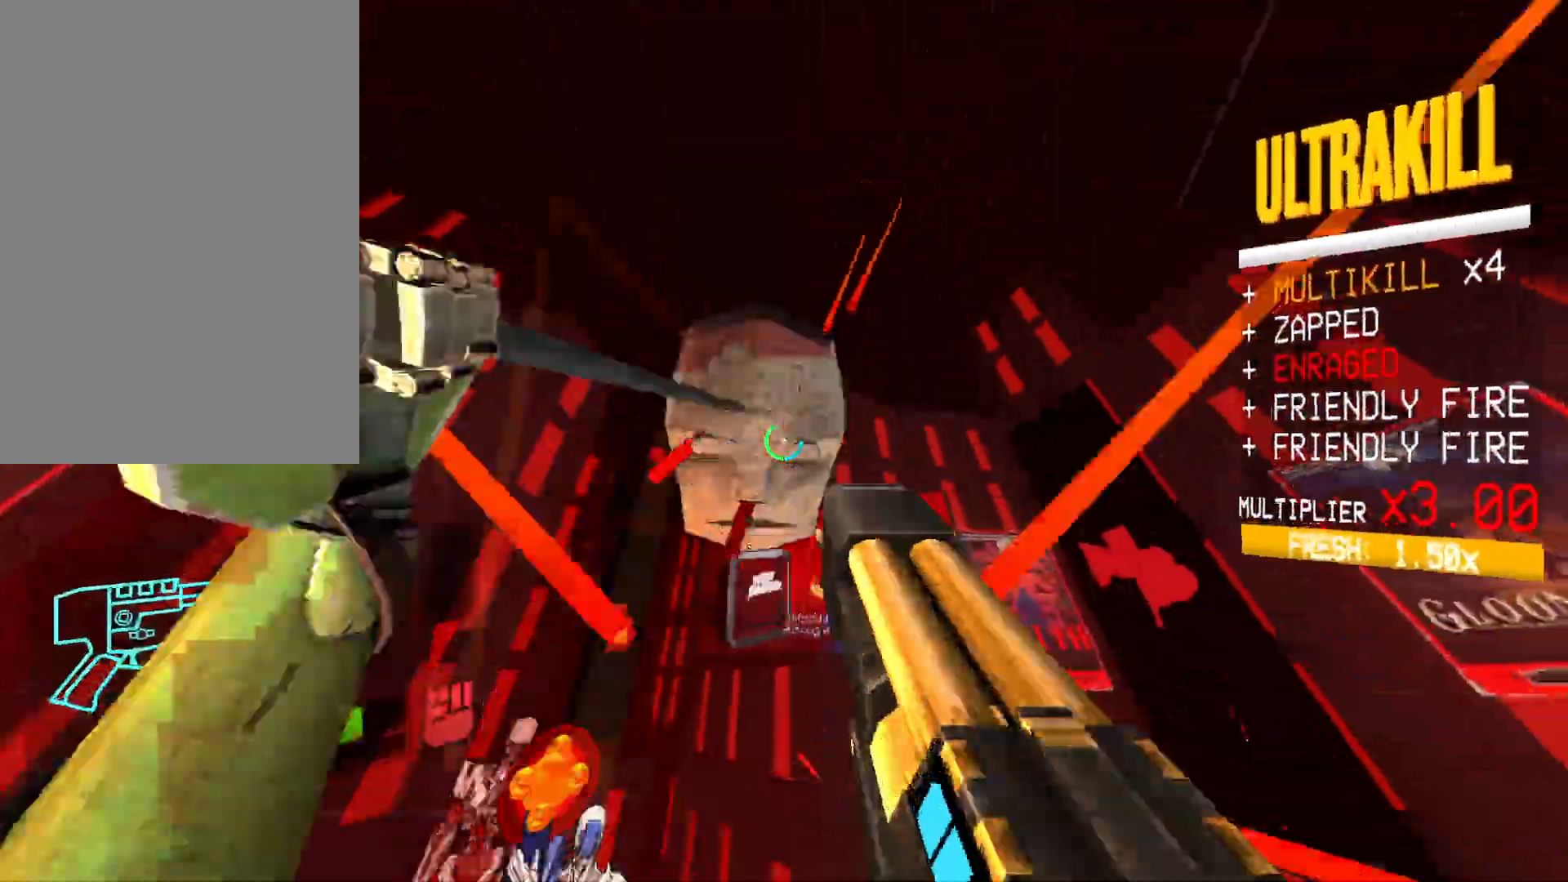
{"keys": ["ctrl", "f", "s"], "mouse": [], "events": [[33, "g", "up"], [67, "a", "down"], [117, "mouse_left", "down"], [150, "f", "down"], [167, "w", "up"], [233, "shift", "down"], [267, "s", "down"], [400, "a", "up"], [400, "shift", "up"], [500, "ctrl", "down"], [500, "mouse_left", "up"]]}
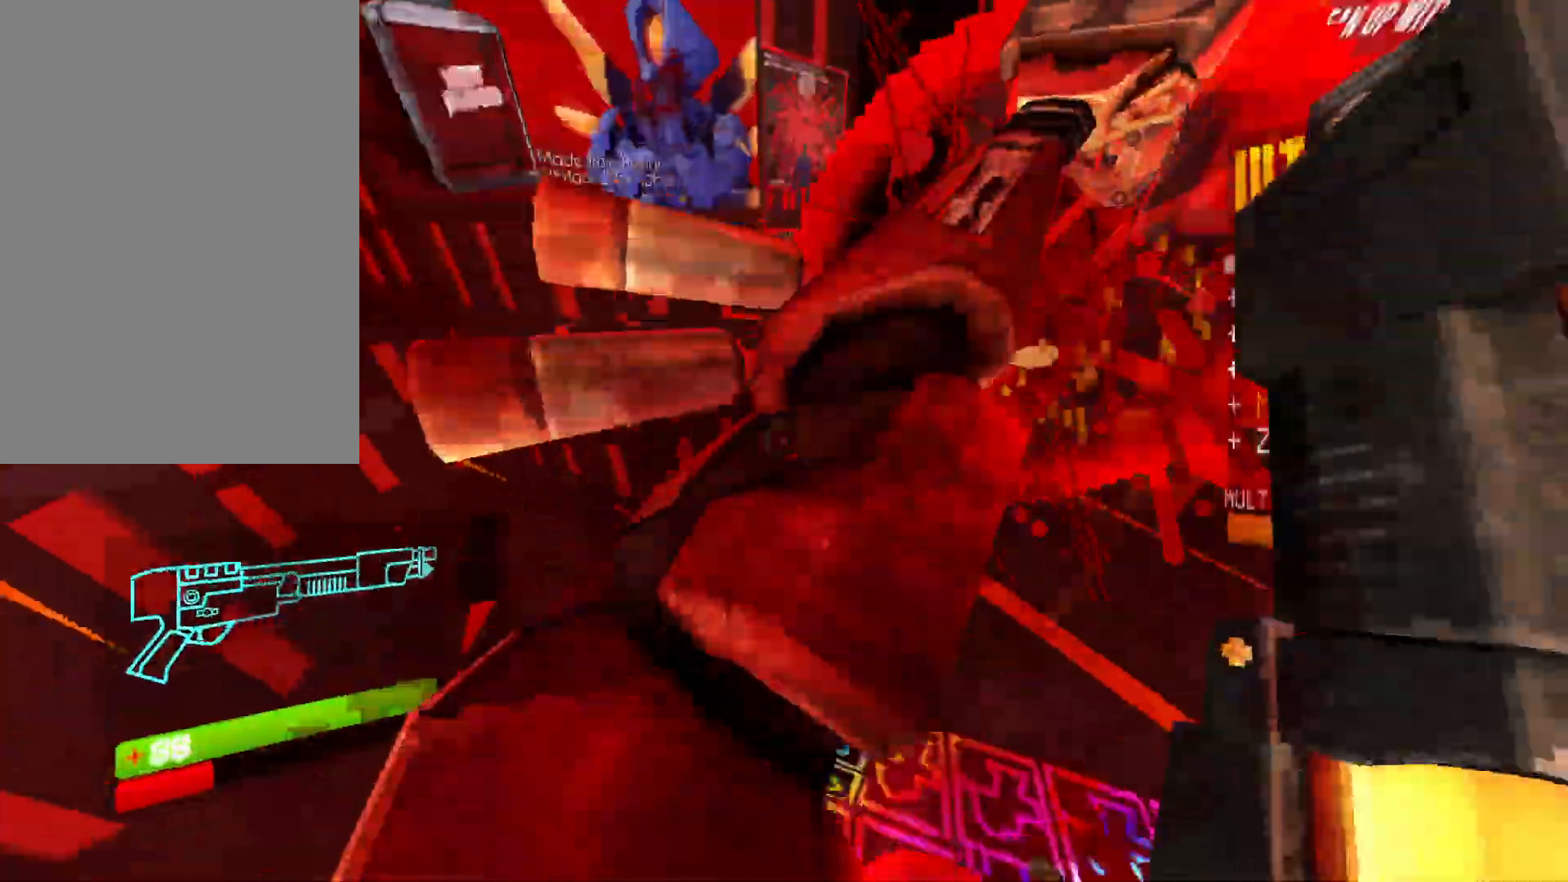
{"keys": ["s", "space"], "mouse": [], "events": [[67, "1", "down"], [67, "f", "up"], [167, "1", "up"], [417, "space", "down"], [467, "ctrl", "up"]]}
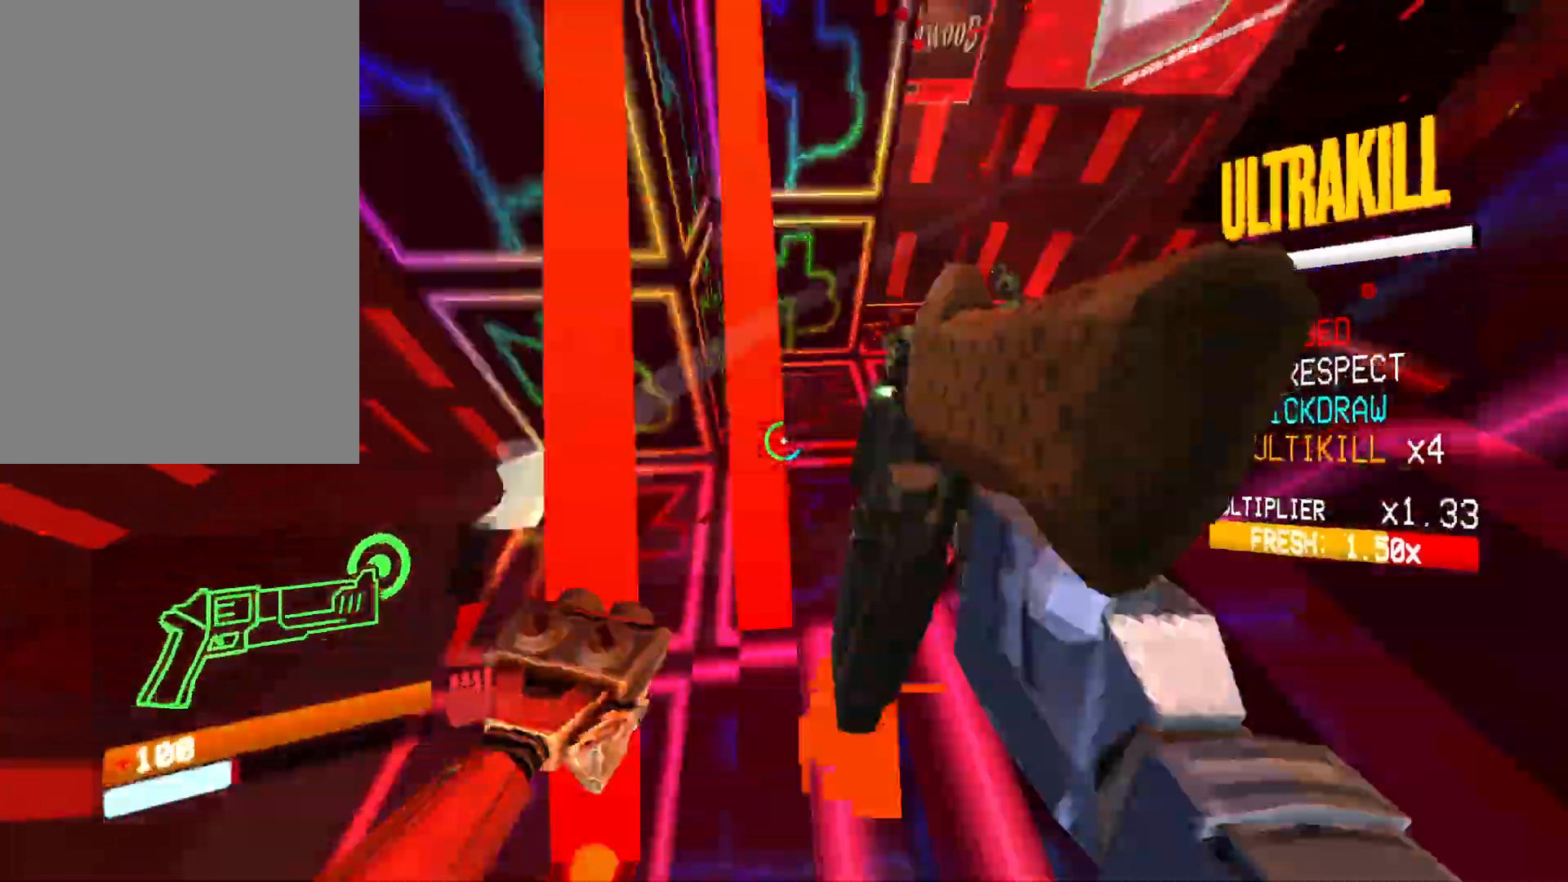
{"keys": ["2"], "mouse": ["left"], "events": [[50, "mouse_right", "down"], [83, "space", "up"], [133, "s", "up"], [200, "mouse_right", "up"], [450, "mouse_left", "down"], [500, "2", "down"]]}
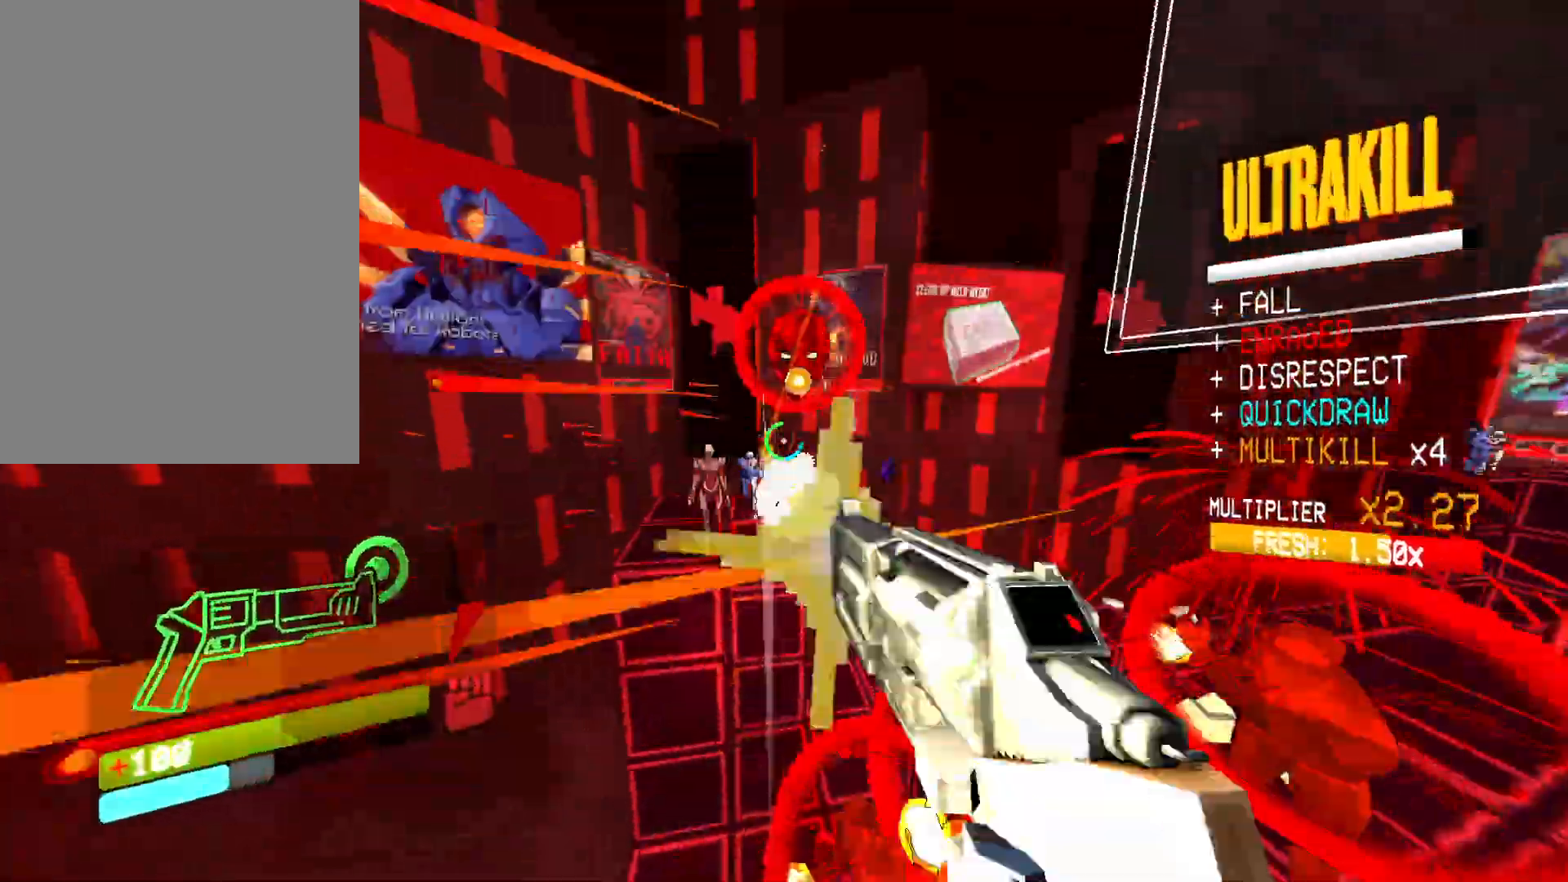
{"keys": ["w"], "mouse": [], "events": [[50, "mouse_left", "up"], [67, "2", "up"], [383, "w", "down"], [417, "r", "down"], [500, "r", "up"]]}
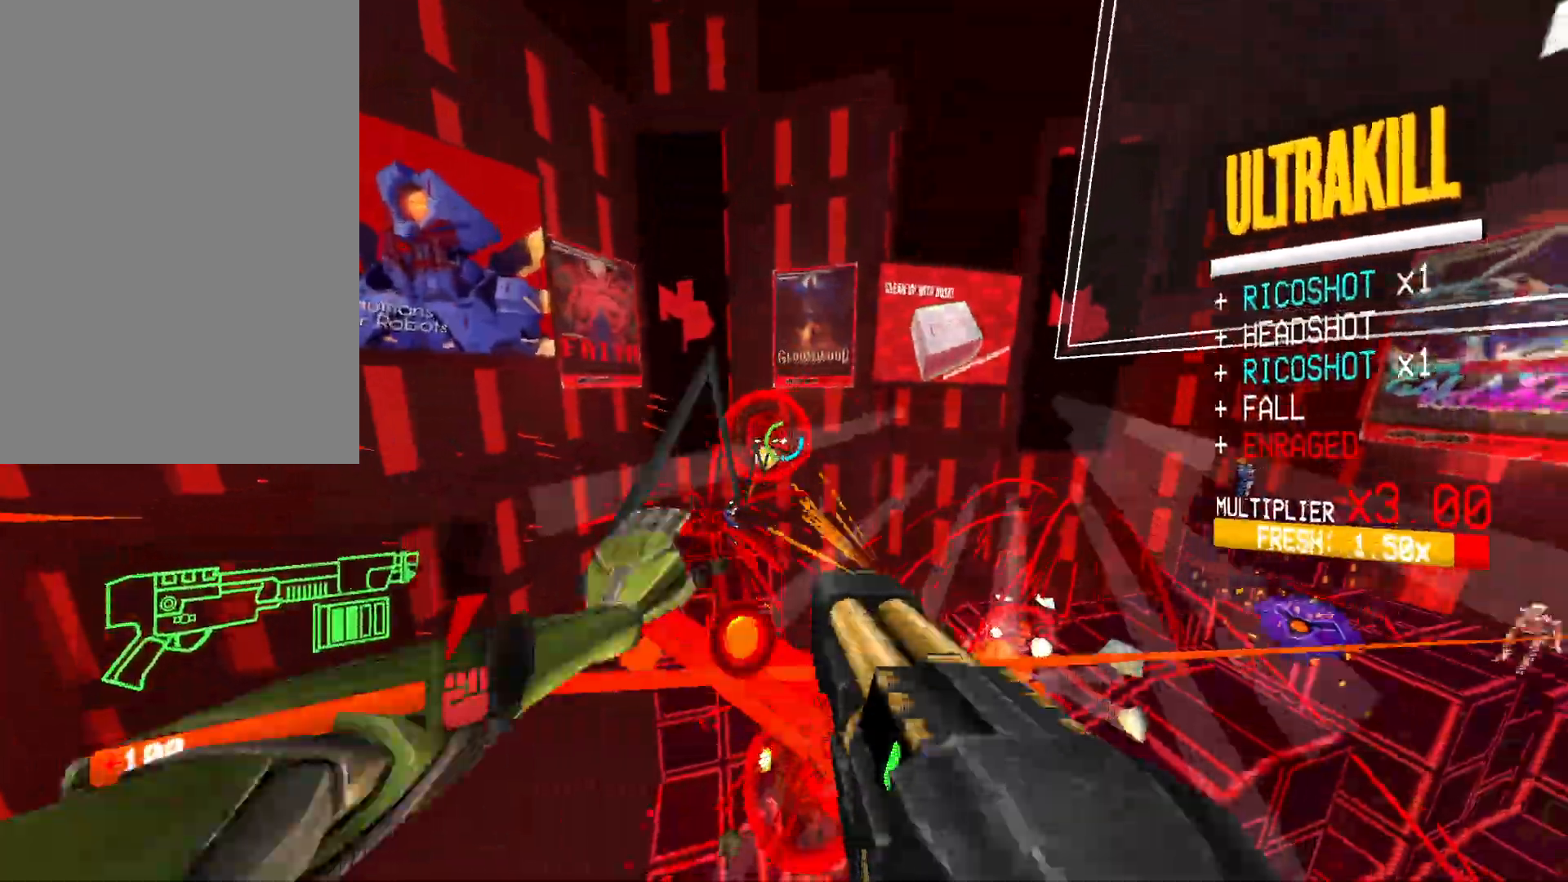
{"keys": [], "mouse": ["left", "right"], "events": [[67, "w", "up"], [450, "mouse_left", "down"], [467, "mouse_right", "down"]]}
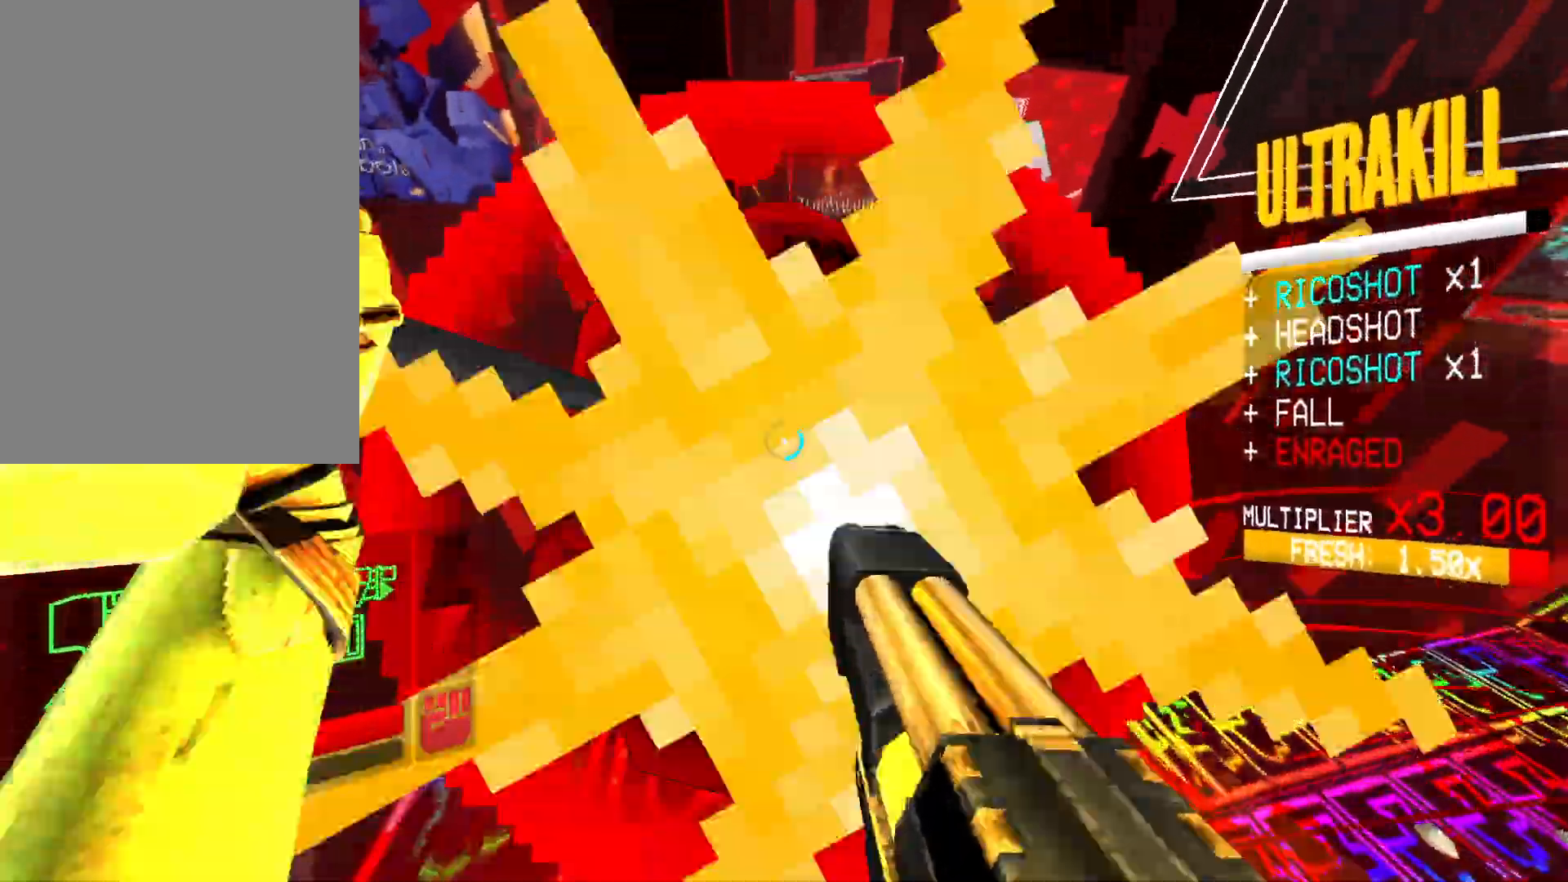
{"keys": ["w"], "mouse": ["right"], "events": [[17, "e", "down"], [33, "mouse_right", "up"], [100, "mouse_left", "up"], [117, "e", "up"], [233, "w", "down"], [283, "shift", "down"], [317, "mouse_right", "down"], [433, "shift", "up"]]}
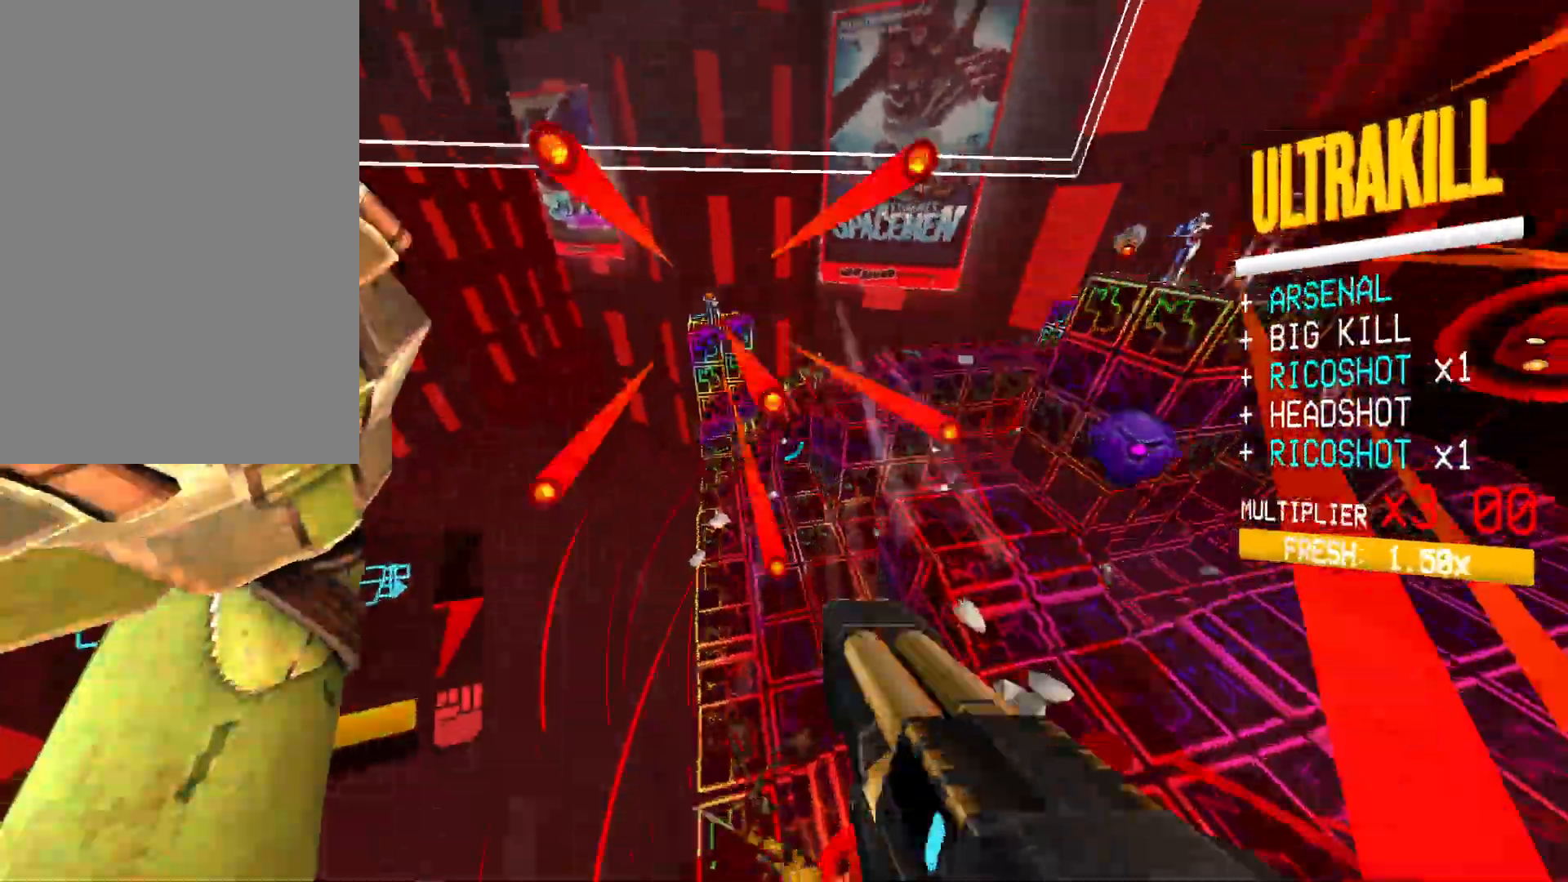
{"keys": ["space", "w"], "mouse": ["right"], "events": [[83, "ctrl", "down"], [450, "space", "down"], [500, "ctrl", "up"]]}
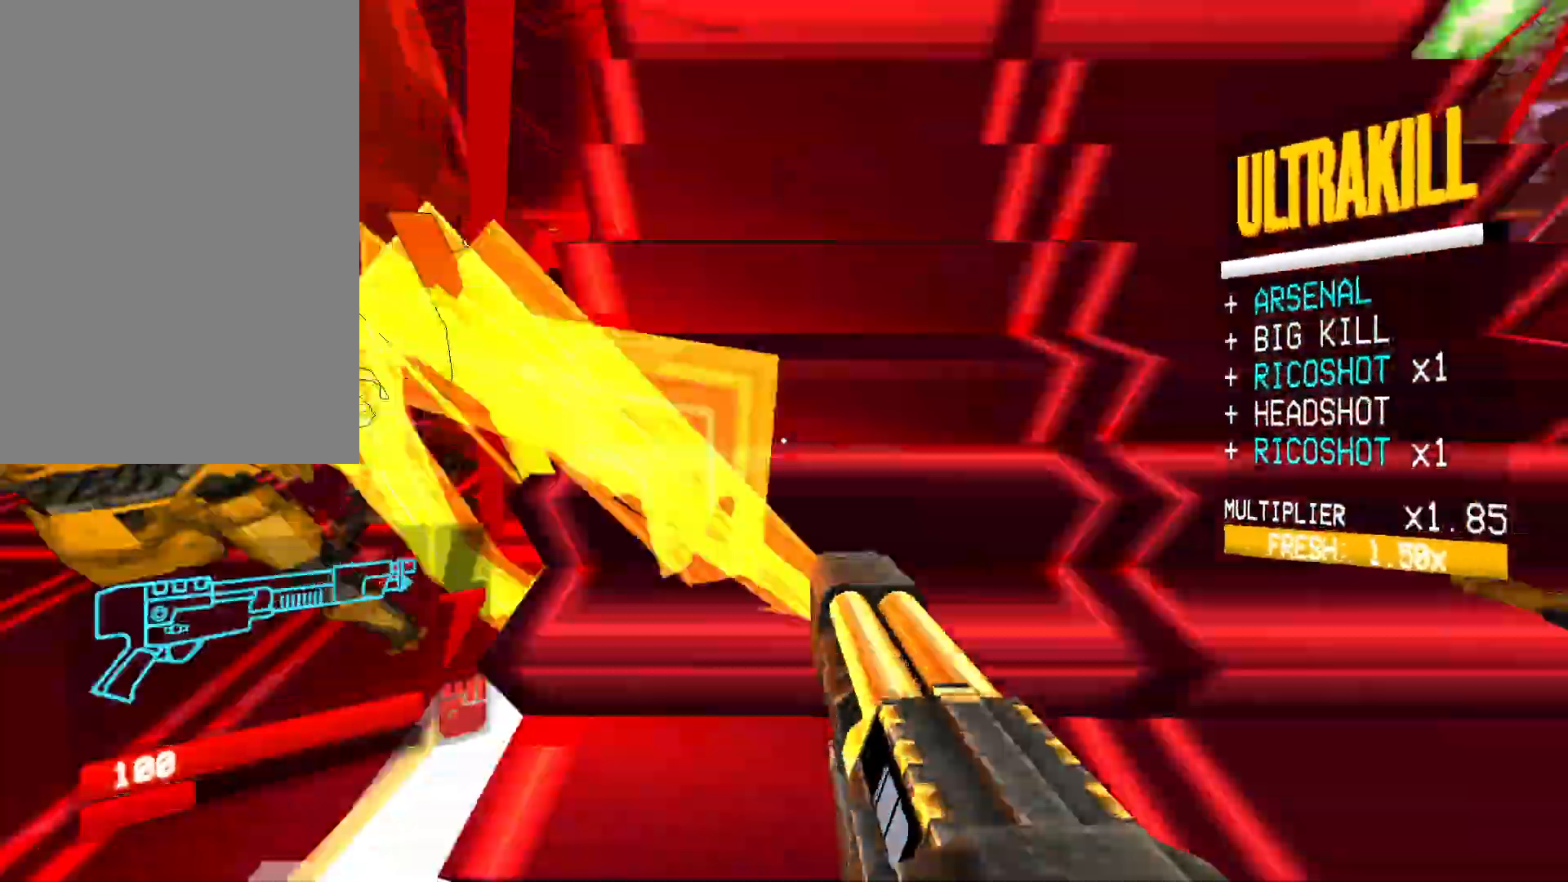
{"keys": ["d"], "mouse": ["right"], "events": [[17, "ctrl", "down"], [17, "w", "up"], [33, "ctrl", "up"], [150, "space", "up"], [183, "d", "down"]]}
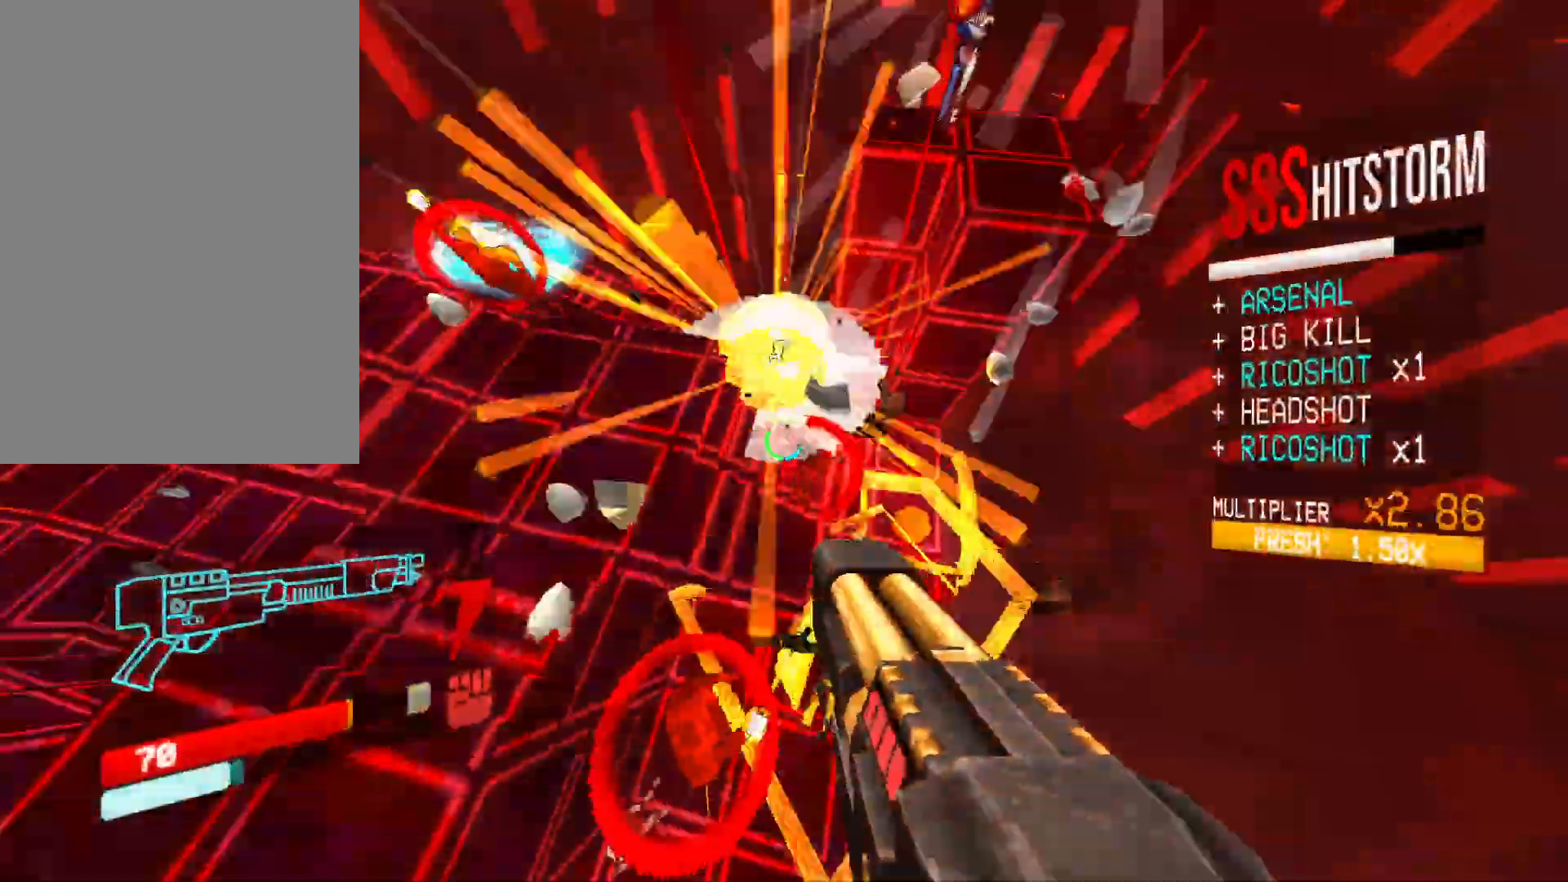
{"keys": ["w"], "mouse": [], "events": [[100, "mouse_right", "up"], [133, "mouse_right", "down"], [150, "mouse_right", "up"], [167, "3", "down"], [283, "3", "up"], [433, "d", "up"], [483, "w", "down"]]}
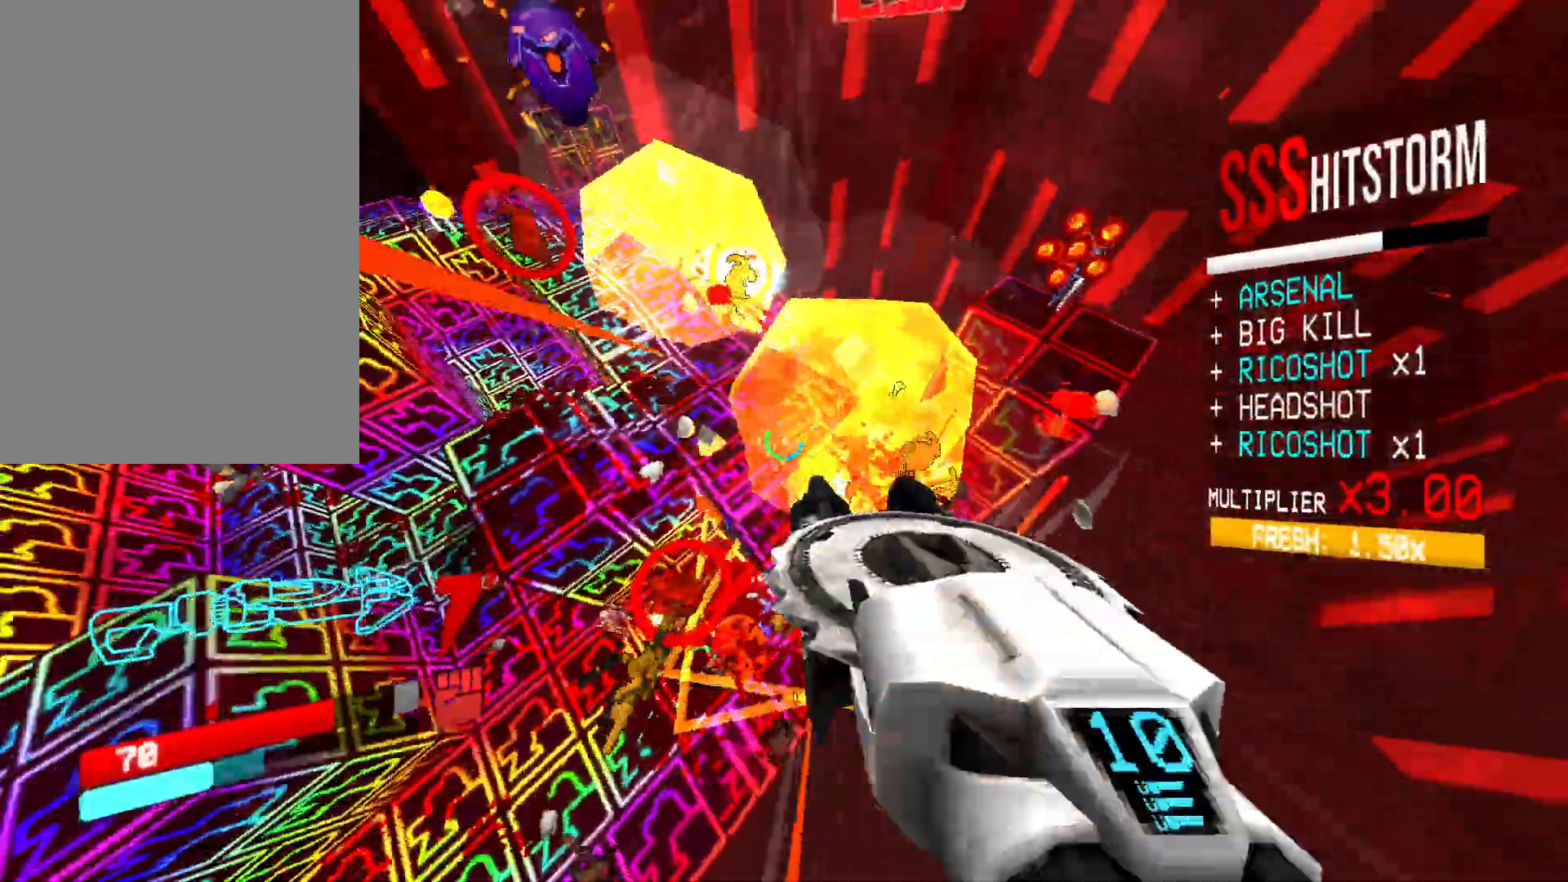
{"keys": ["g", "w"], "mouse": [], "events": [[83, "shift", "down"], [217, "shift", "up"], [300, "shift", "down"], [450, "shift", "up"], [483, "g", "down"]]}
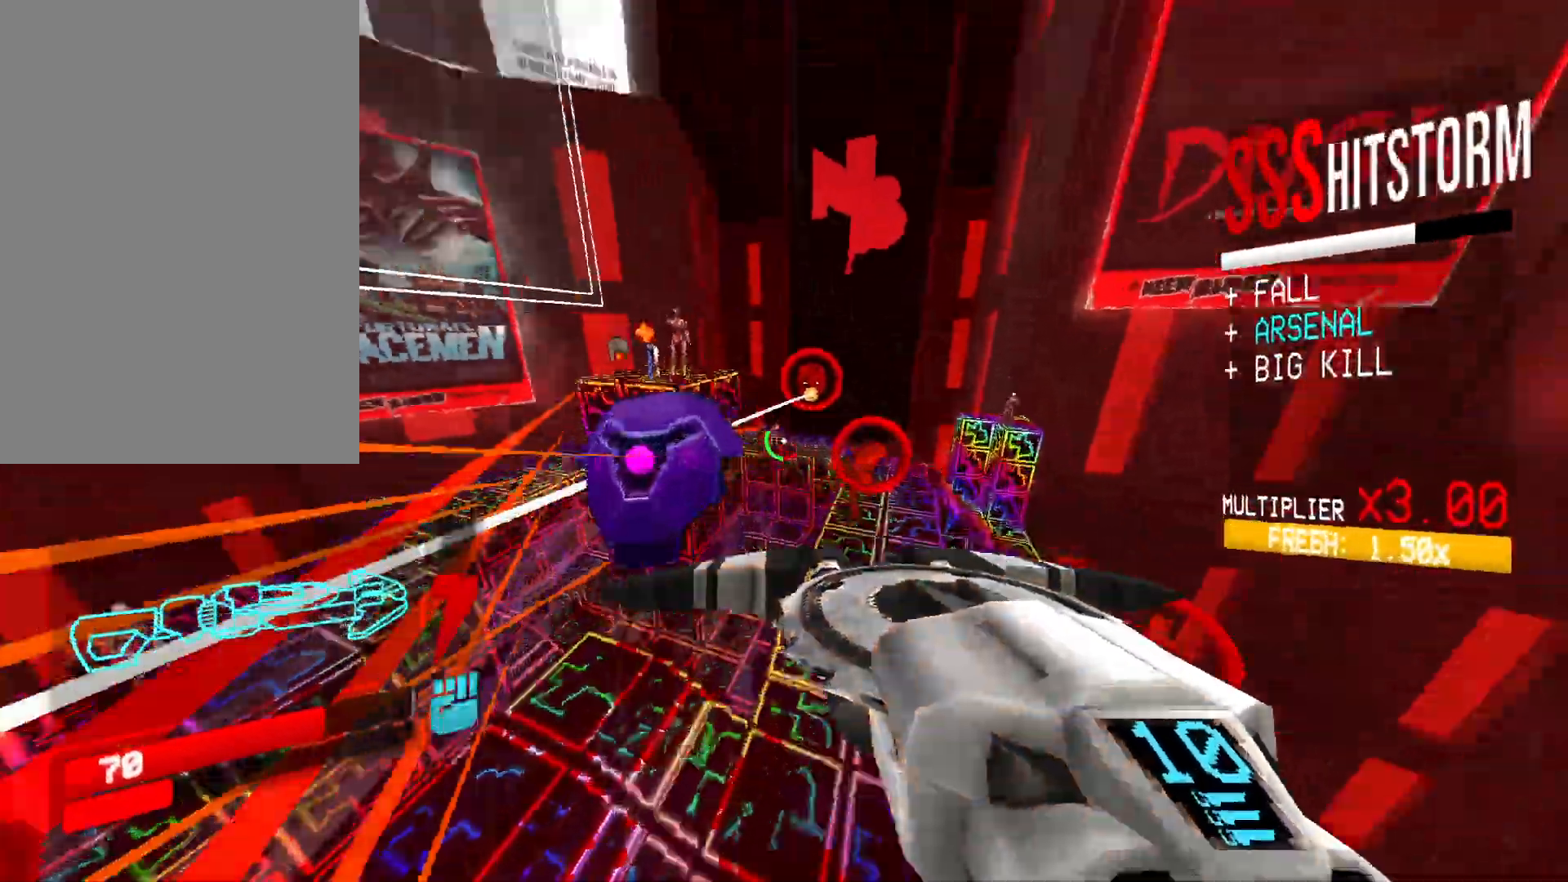
{"keys": ["ctrl", "space", "w"], "mouse": [], "events": [[83, "g", "up"], [250, "ctrl", "down"], [500, "space", "down"]]}
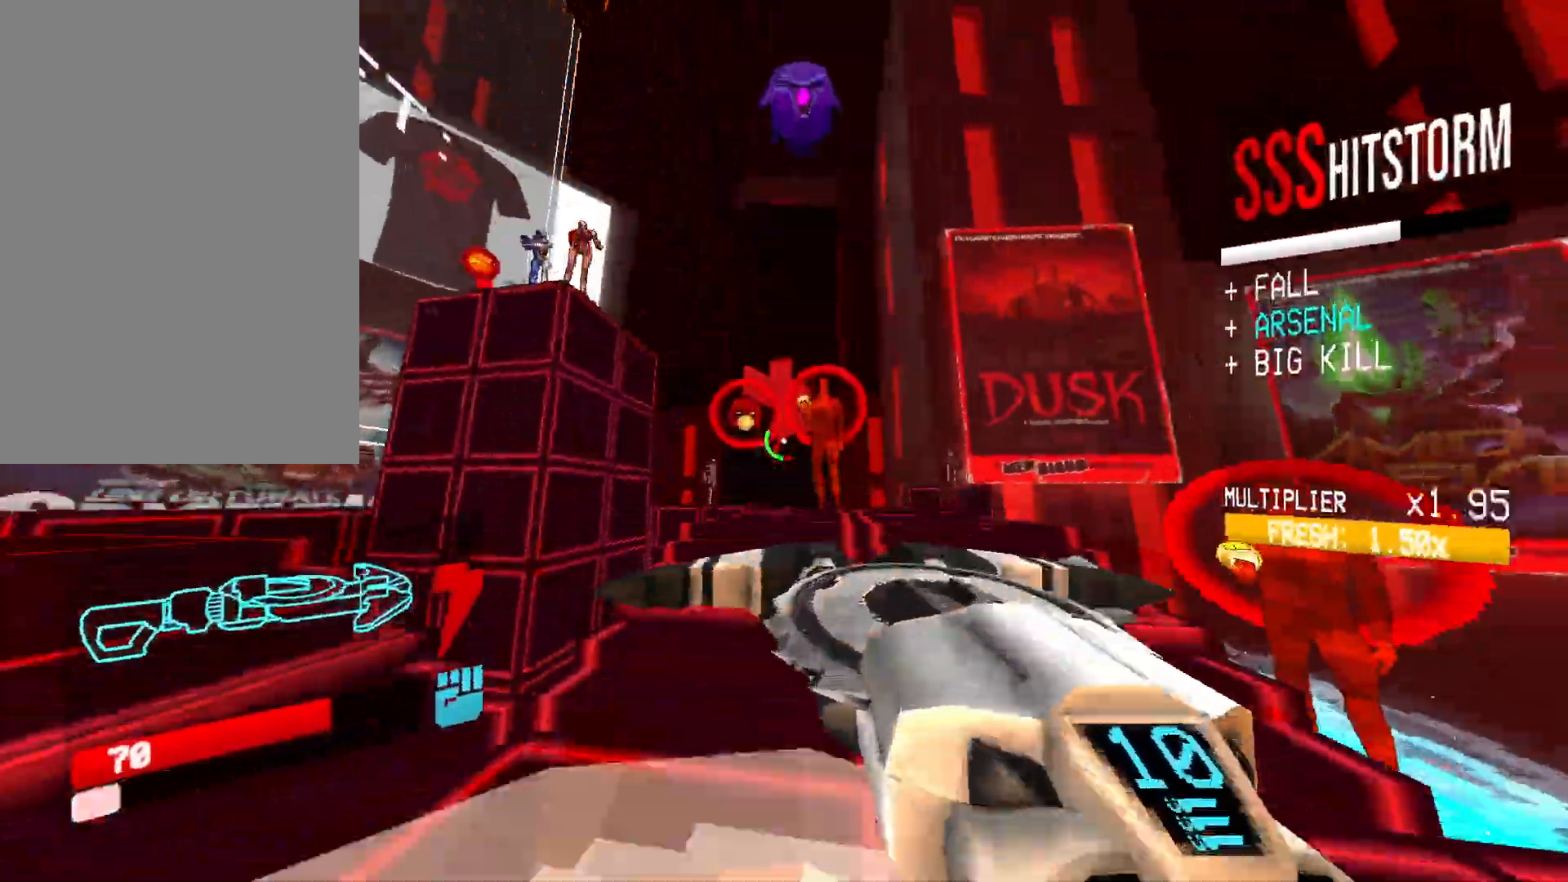
{"keys": ["w"], "mouse": ["left"], "events": [[67, "ctrl", "up"], [133, "space", "up"], [283, "mouse_left", "down"], [283, "mouse_right", "down"], [383, "3", "down"], [400, "mouse_right", "up"], [467, "3", "up"]]}
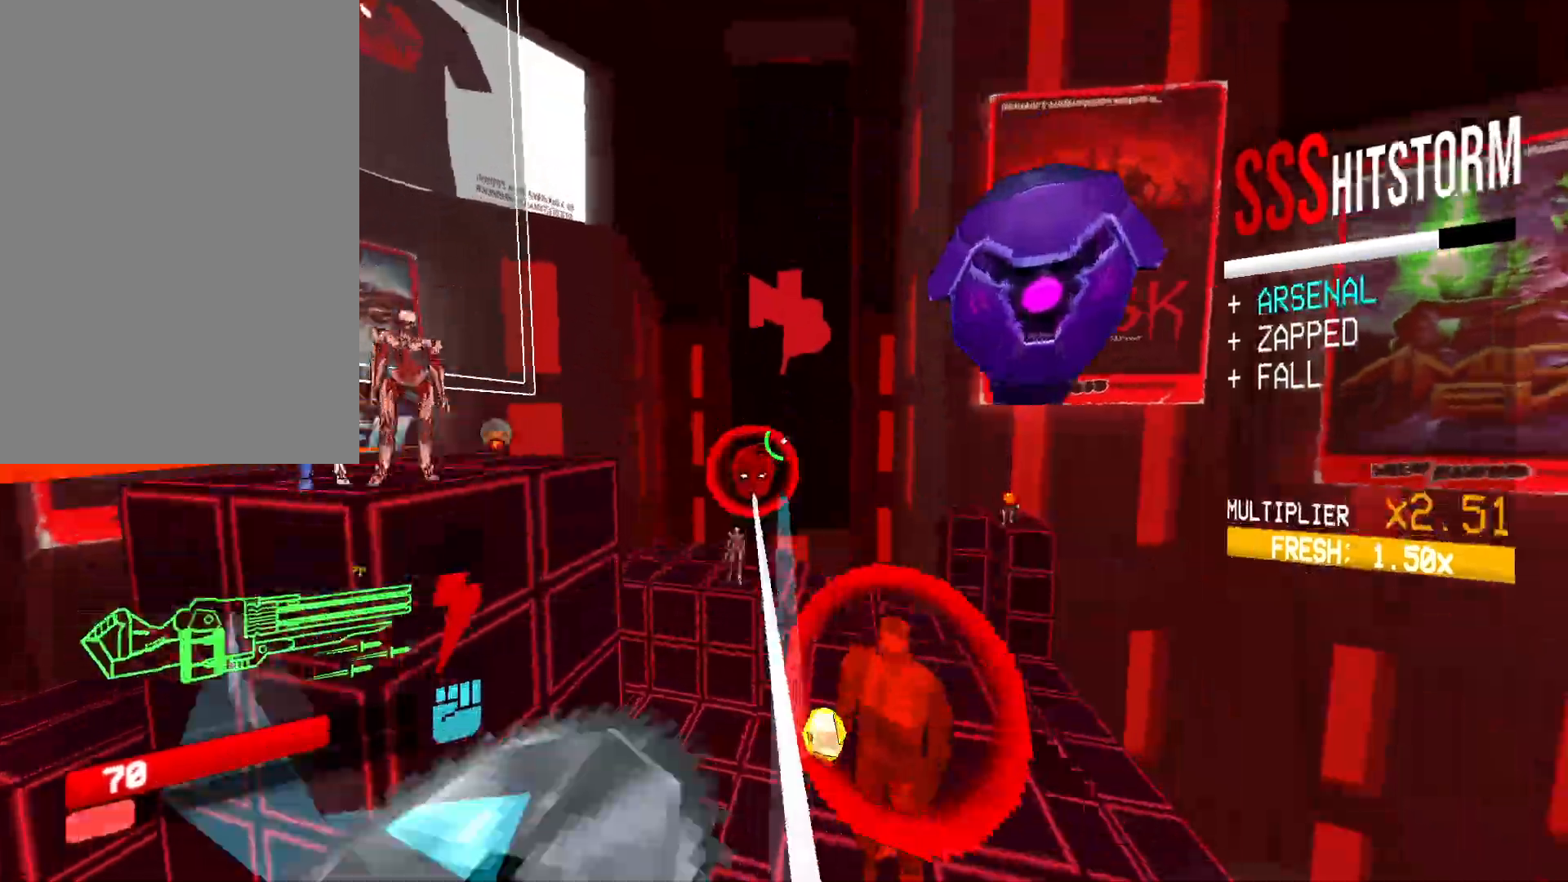
{"keys": ["w"], "mouse": ["left"], "events": [[300, "r", "down"], [433, "r", "up"]]}